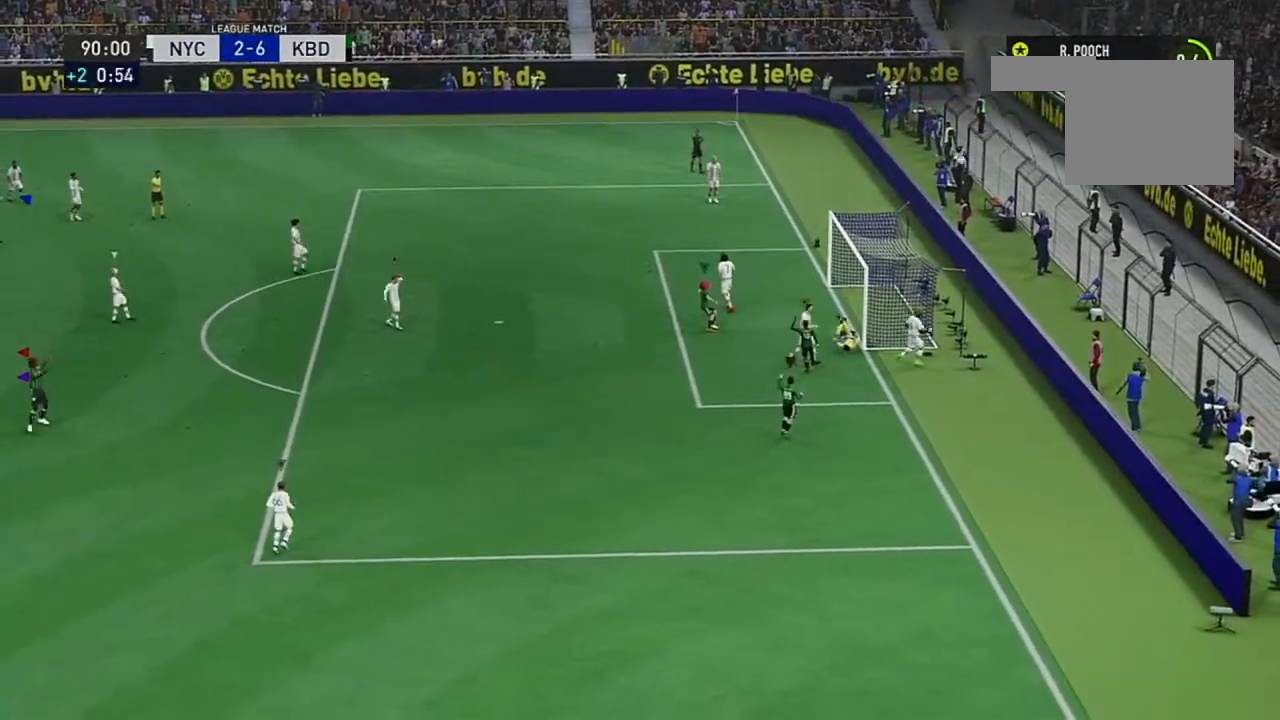
Gameplay with a controller (Xbox layout); each line is a JSON object with the inputs held at the frame after it. "events" lists button and stick changes between this image and that frame as [ms after this image, input, new state], when the widget could be followed in between. Not read: L2 L3 R3.
{"buttons": [], "left_stick": "center", "right_stick": "center", "events": []}
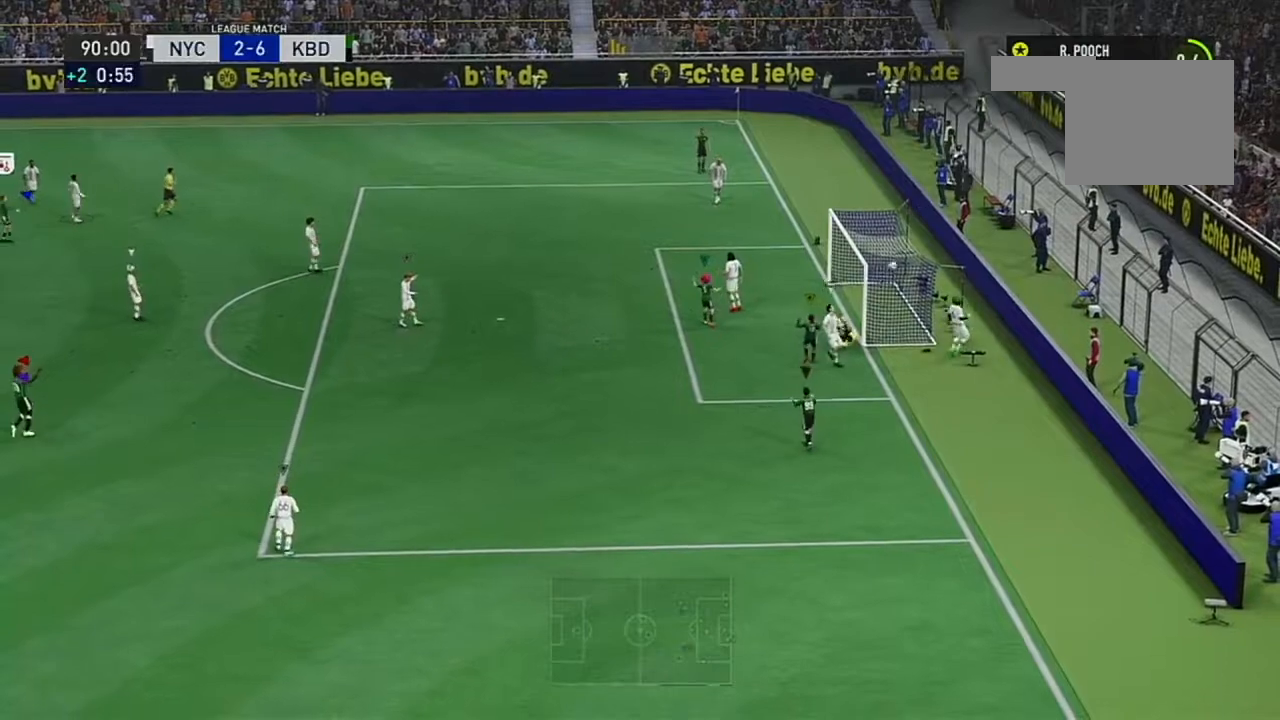
{"buttons": [], "left_stick": "center", "right_stick": "center", "events": []}
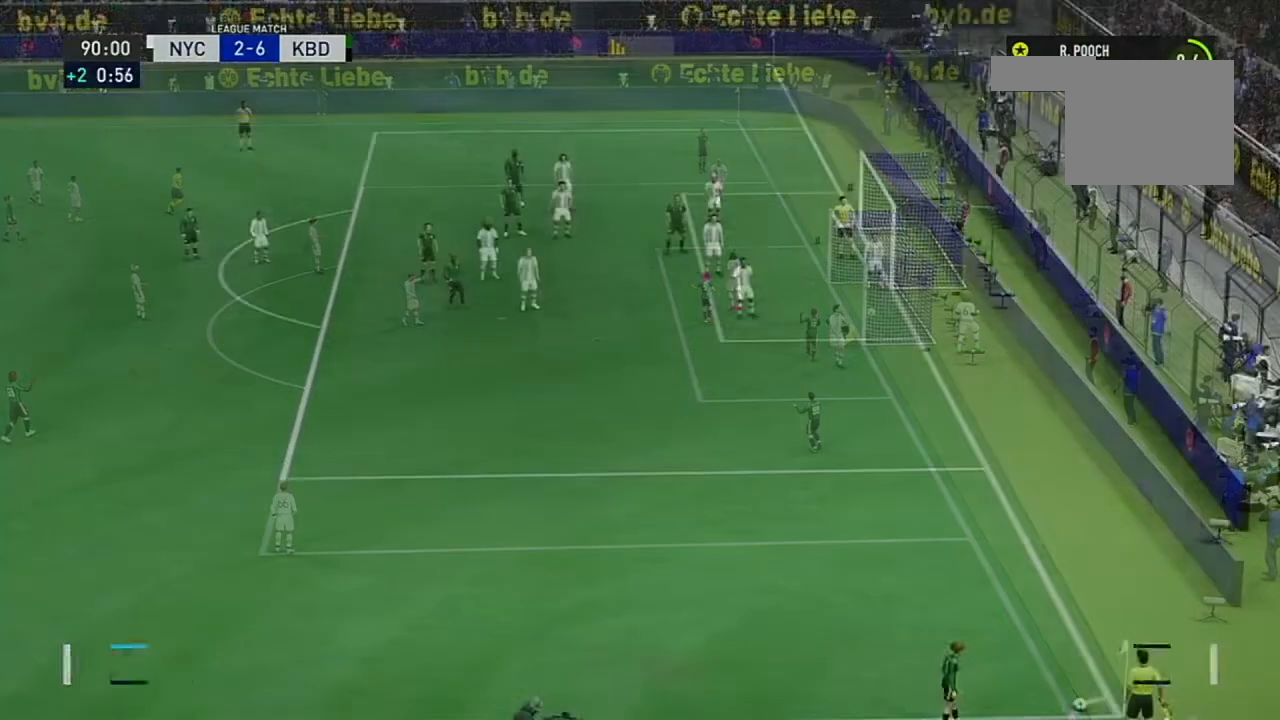
{"buttons": [], "left_stick": "center", "right_stick": "center", "events": []}
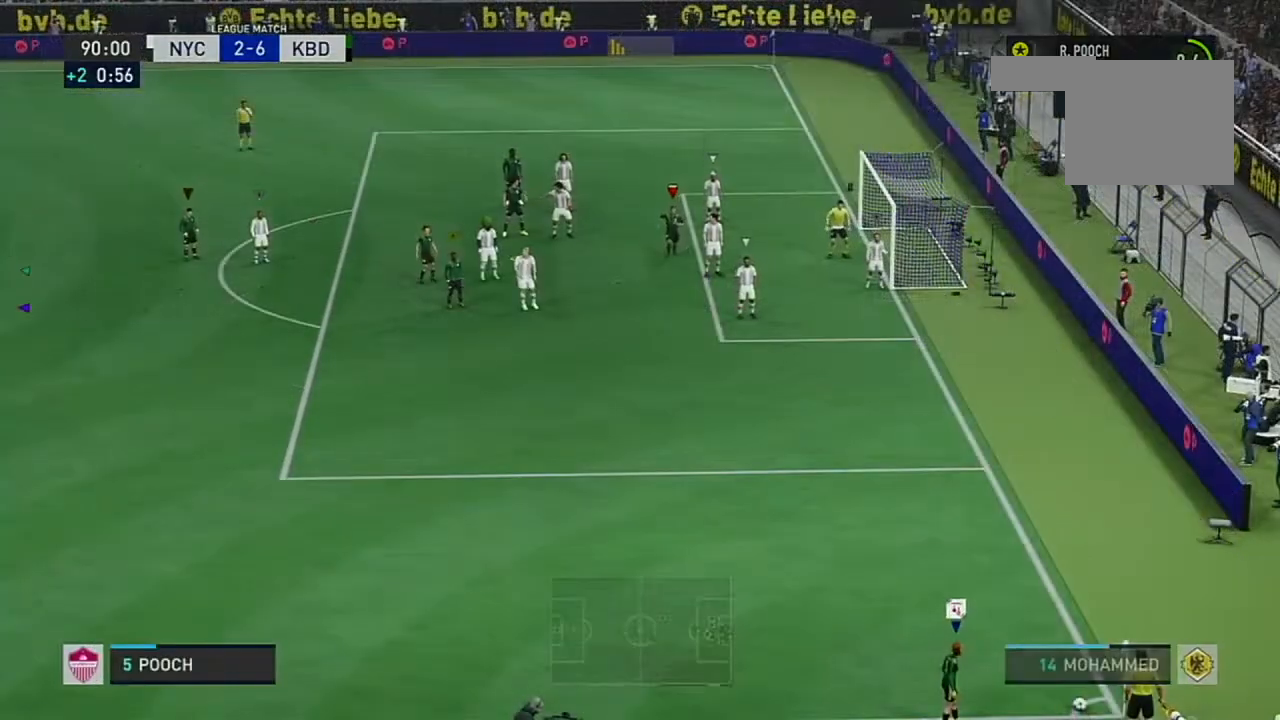
{"buttons": [], "left_stick": "center", "right_stick": "center", "events": [[84, "right_stick", "down"], [151, "right_stick", "center"]]}
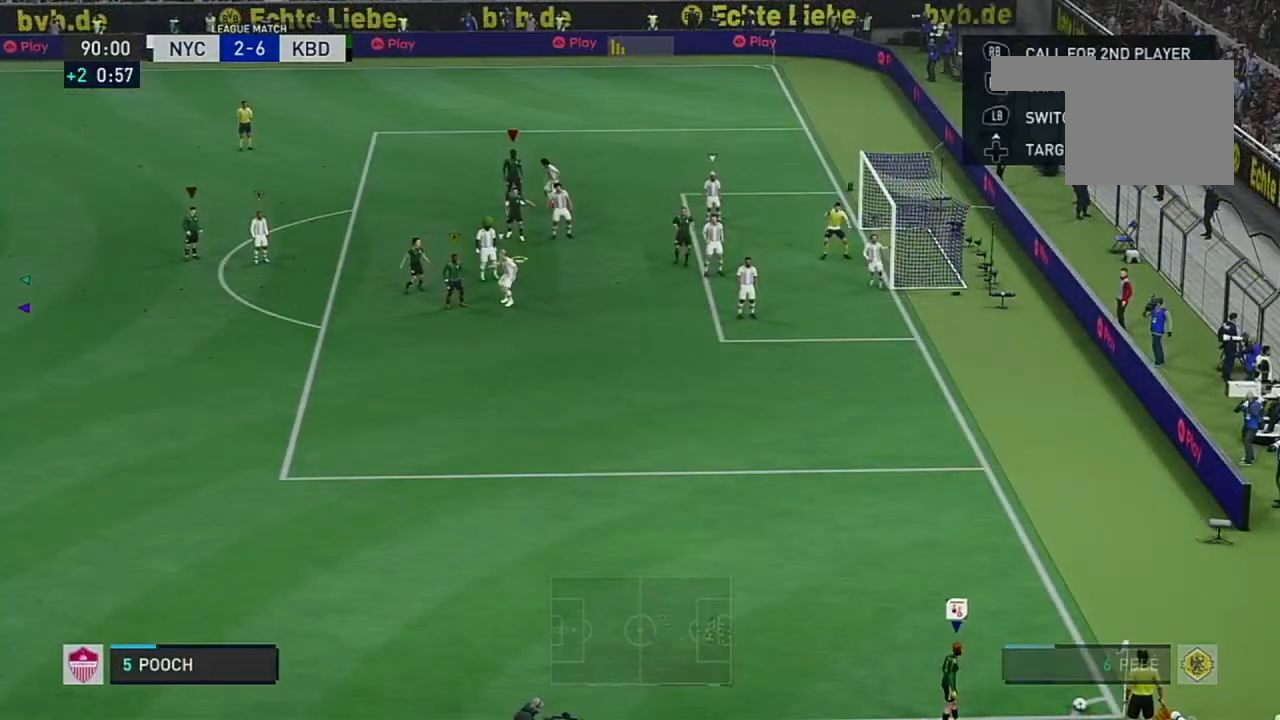
{"buttons": [], "left_stick": "center", "right_stick": "center", "events": []}
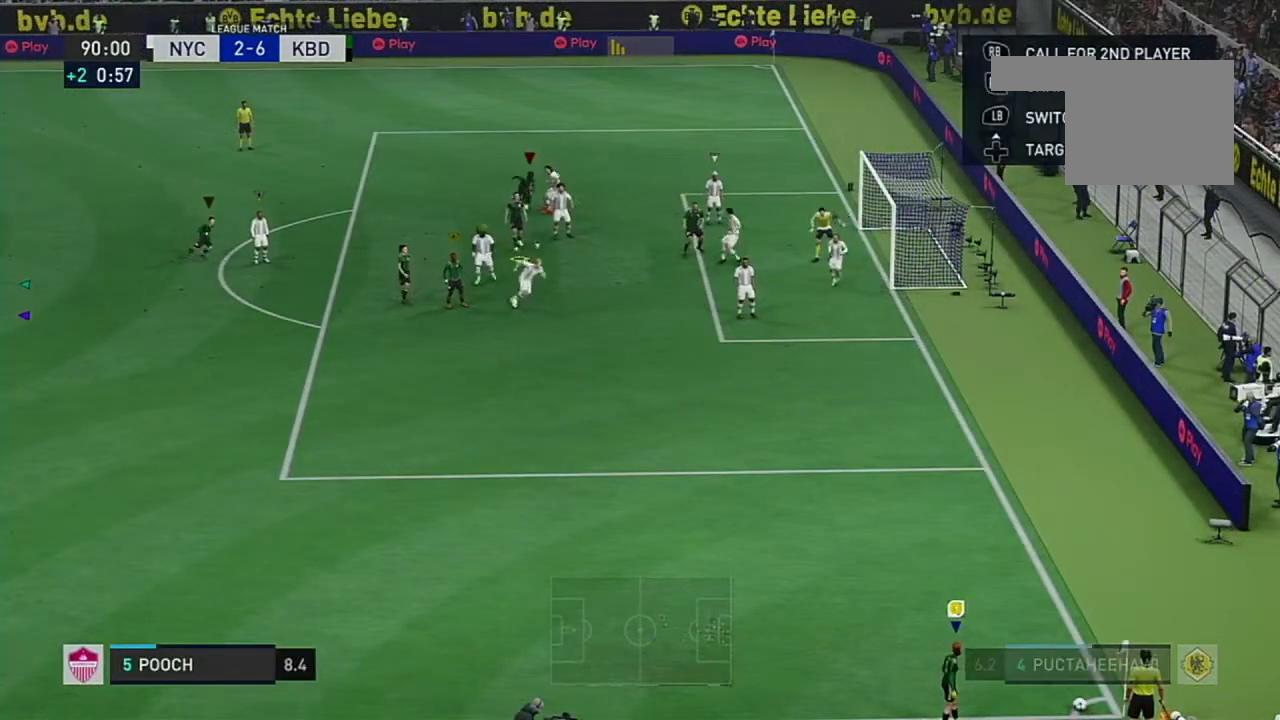
{"buttons": [], "left_stick": "center", "right_stick": "center", "events": []}
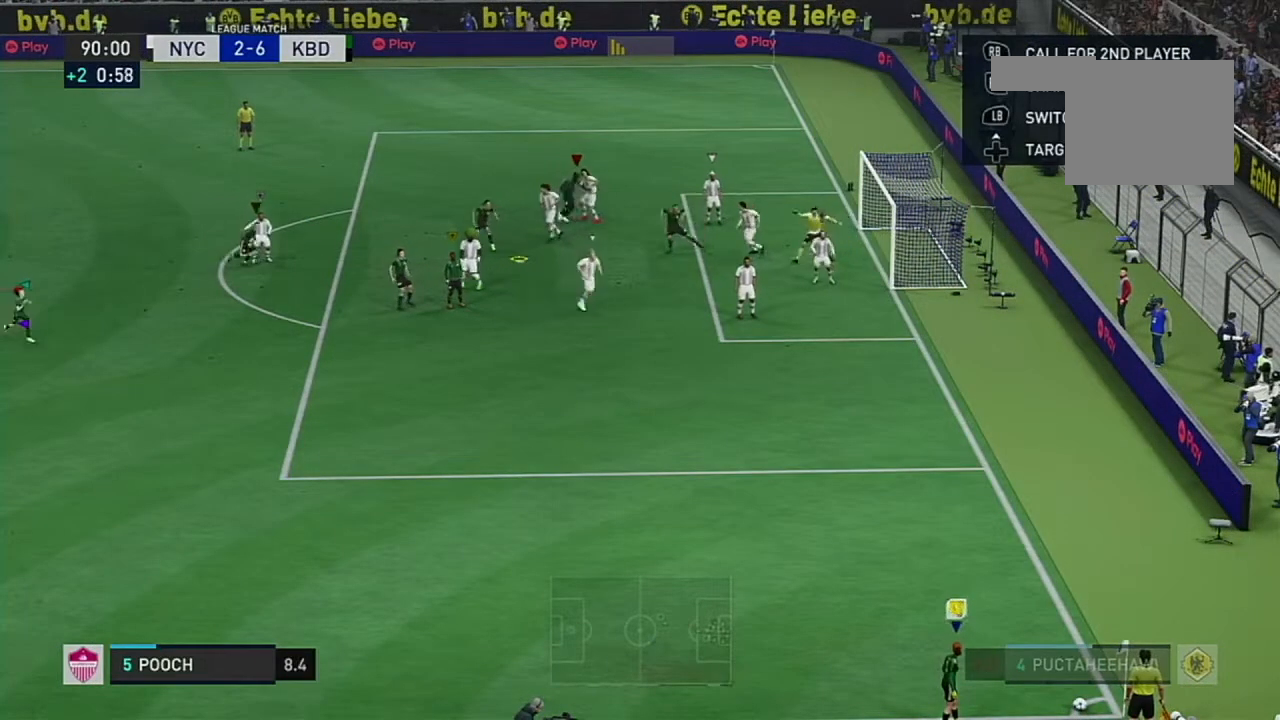
{"buttons": [], "left_stick": "up-right", "right_stick": "center", "events": [[484, "left_stick", "up-right"]]}
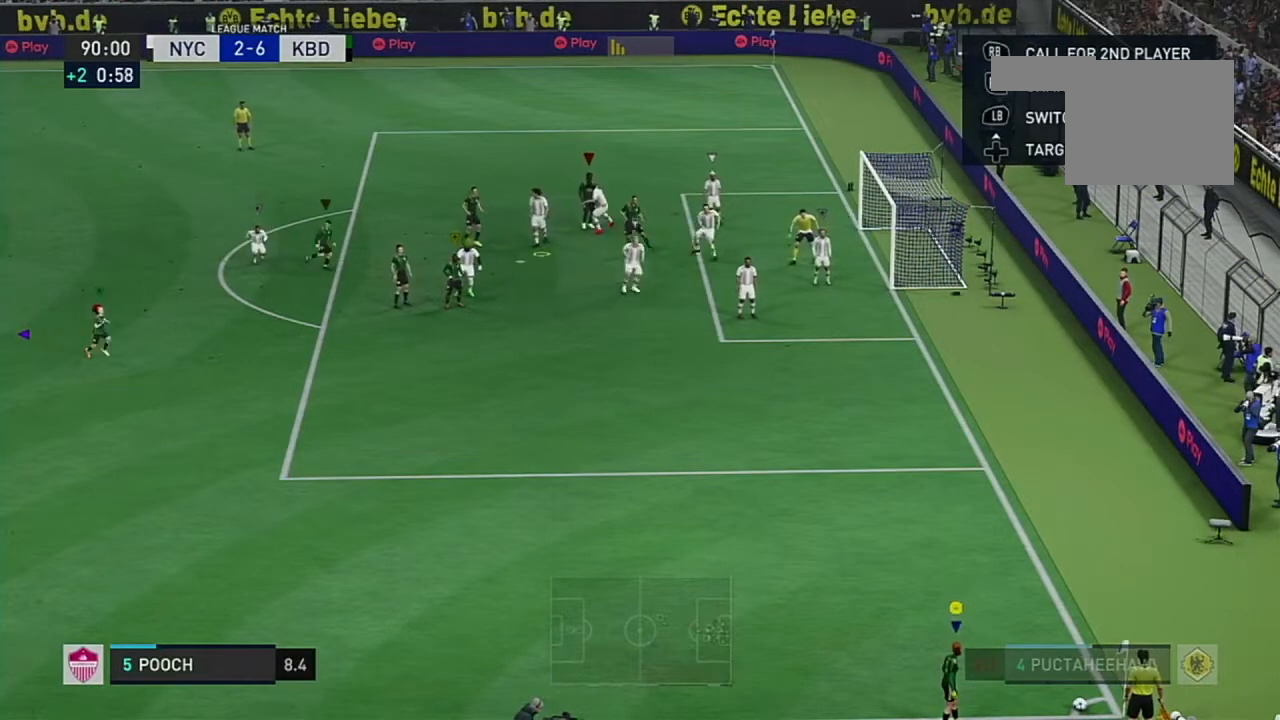
{"buttons": [], "left_stick": "center", "right_stick": "center", "events": [[134, "left_stick", "center"]]}
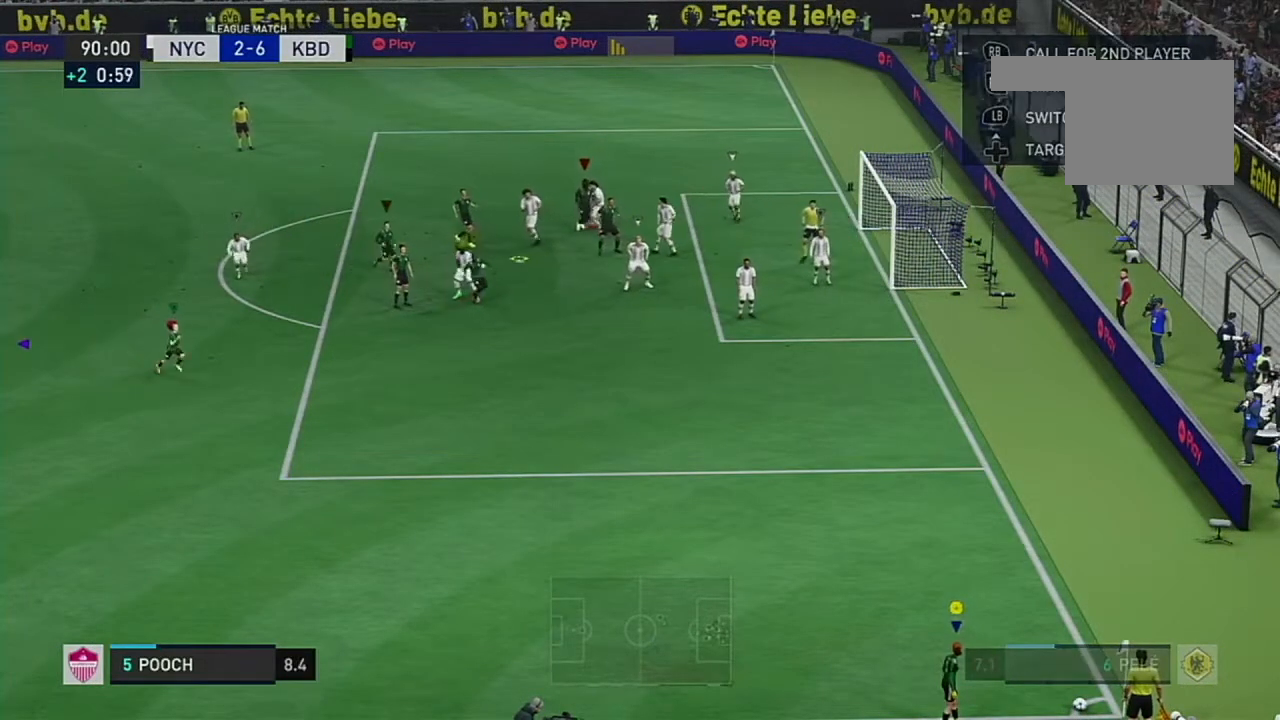
{"buttons": [], "left_stick": "up-right", "right_stick": "center", "events": [[434, "left_stick", "up-right"]]}
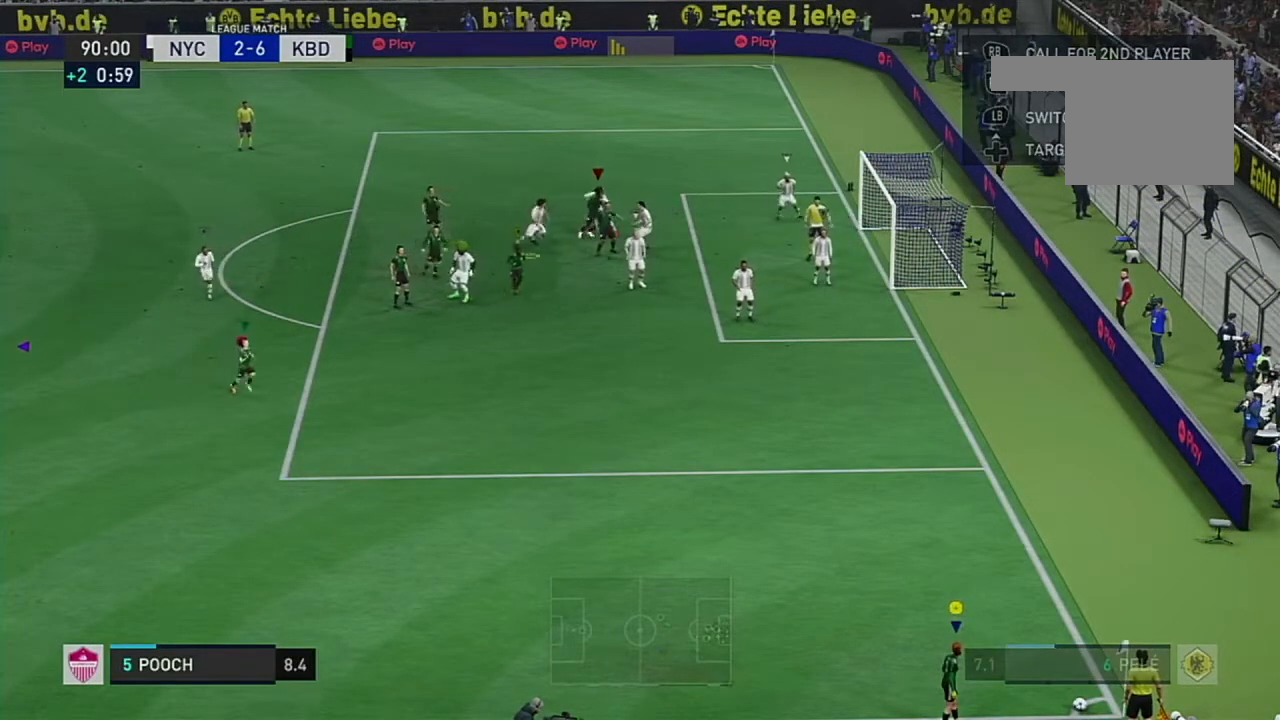
{"buttons": [], "left_stick": "up-right", "right_stick": "center", "events": []}
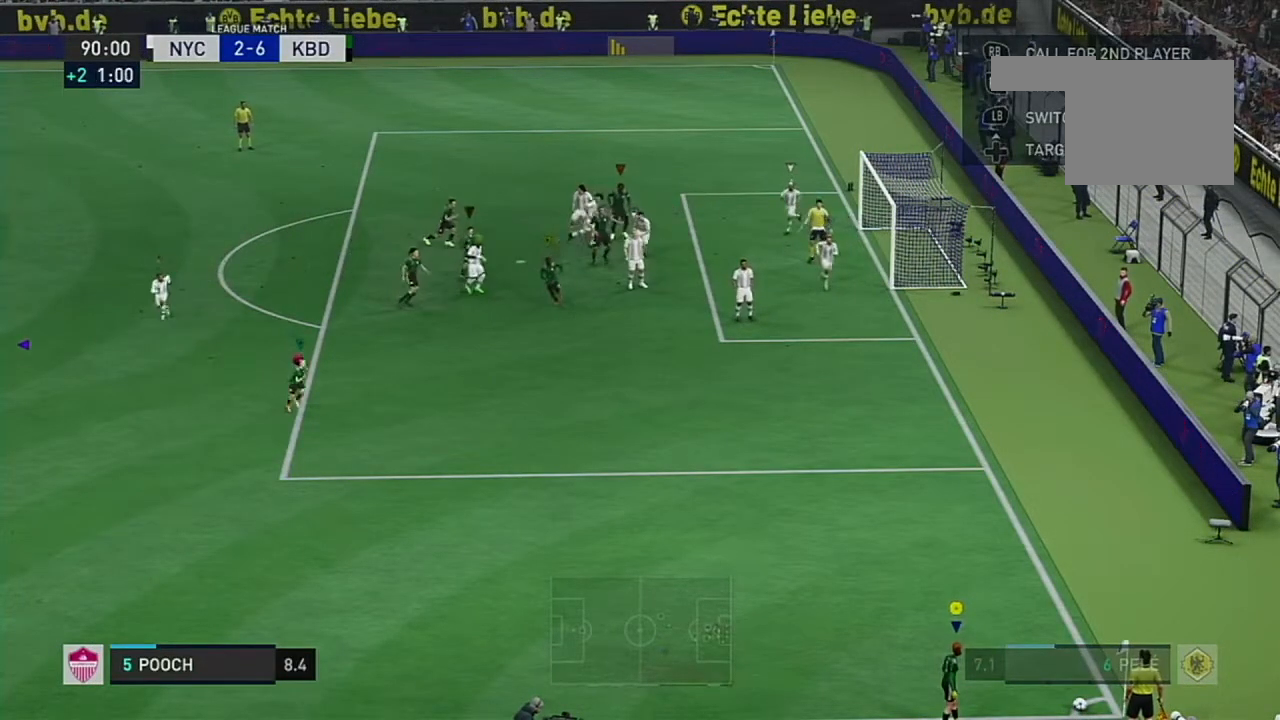
{"buttons": [], "left_stick": "up-right", "right_stick": "center", "events": []}
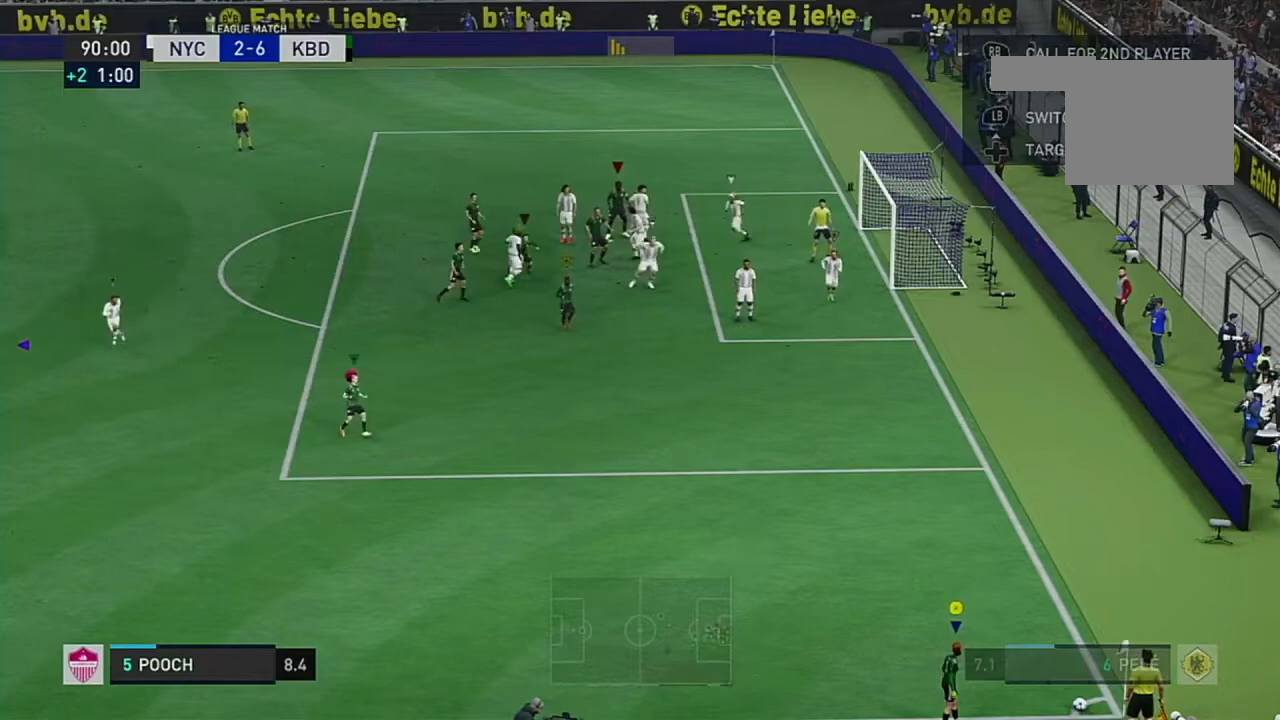
{"buttons": [], "left_stick": "up-right", "right_stick": "center", "events": []}
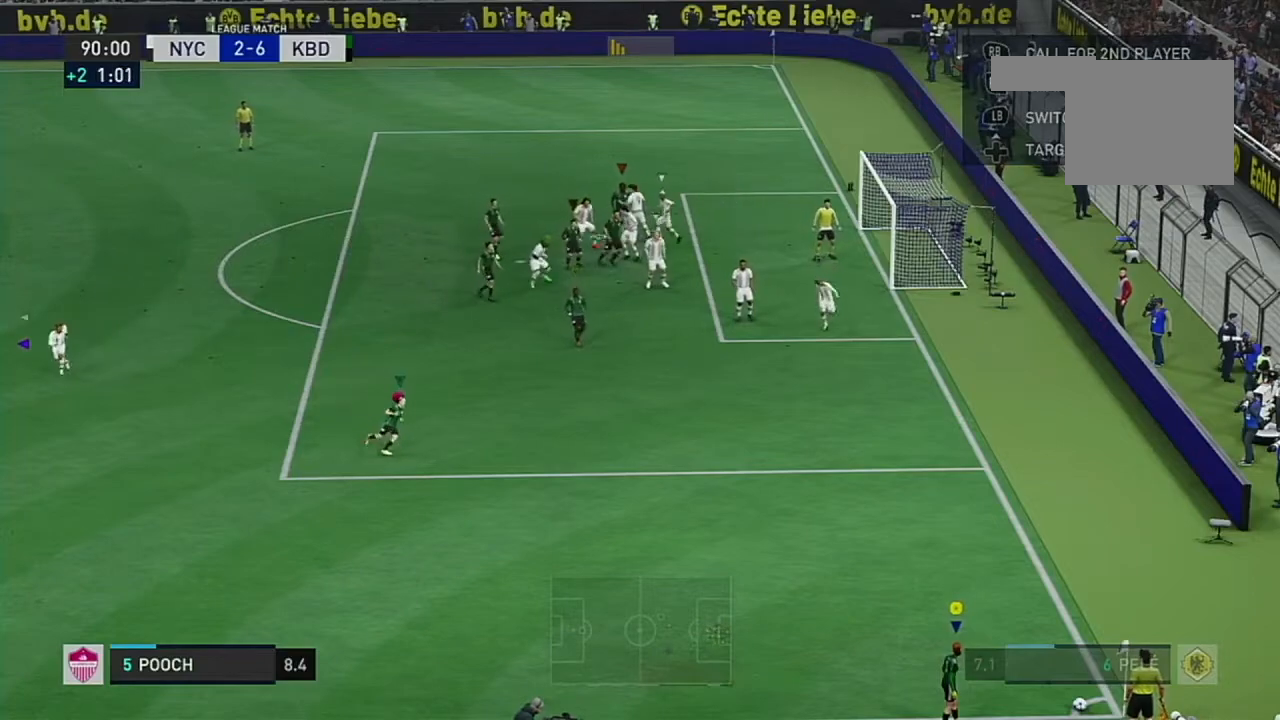
{"buttons": [], "left_stick": "up-right", "right_stick": "center", "events": []}
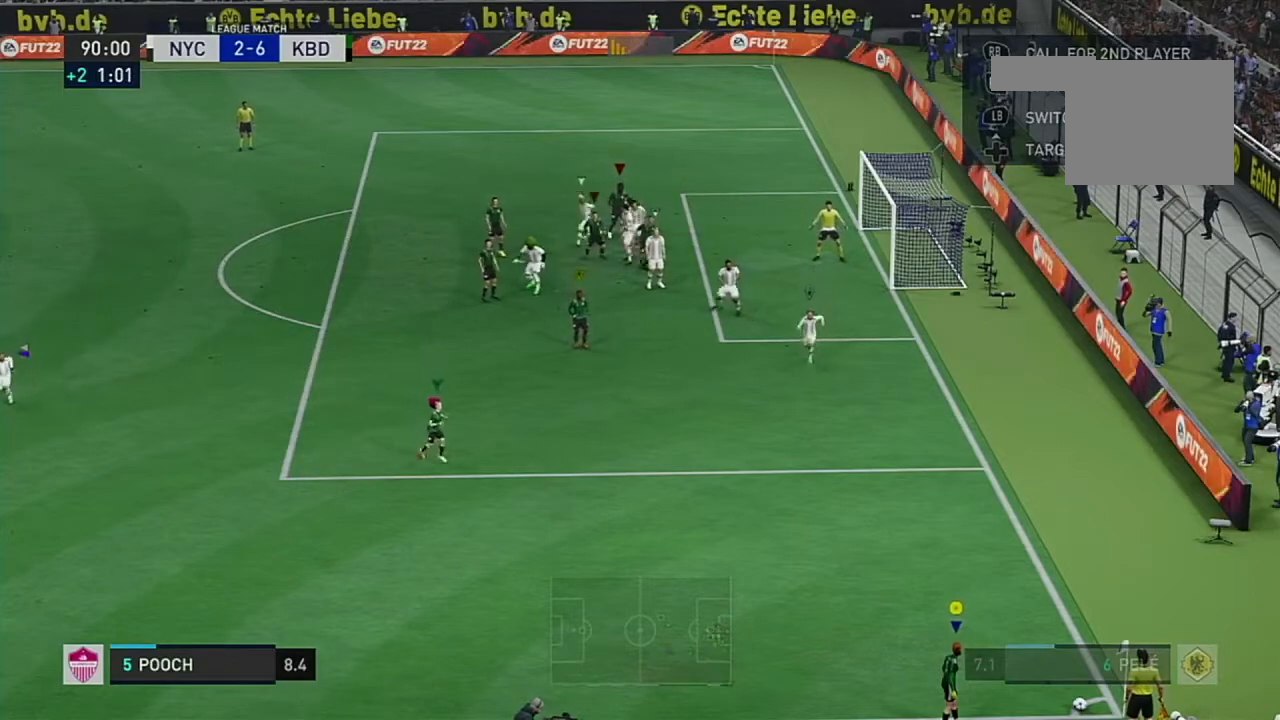
{"buttons": [], "left_stick": "up-right", "right_stick": "center", "events": []}